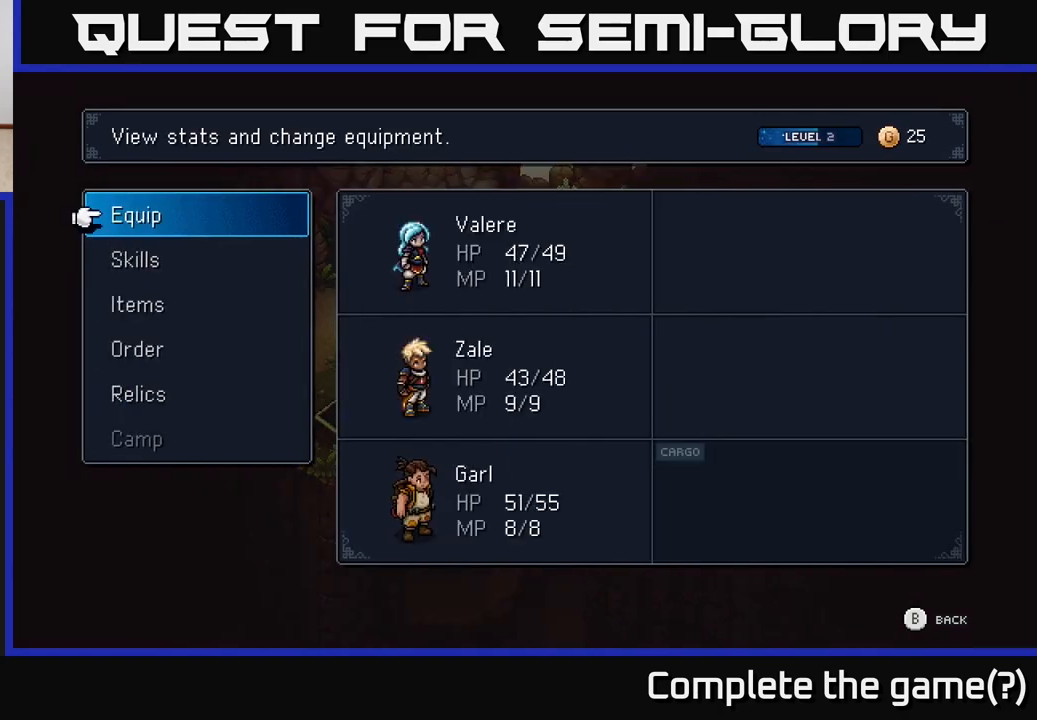
Gameplay with a controller (Xbox layout); each line is a JSON object with the inputs held at the frame after it. "events" lists button and stick changes between this image and that frame as [ms after this image, input, new state], when the widget could be followed in between.
{"buttons": [], "left_stick": "center", "right_stick": "center", "events": []}
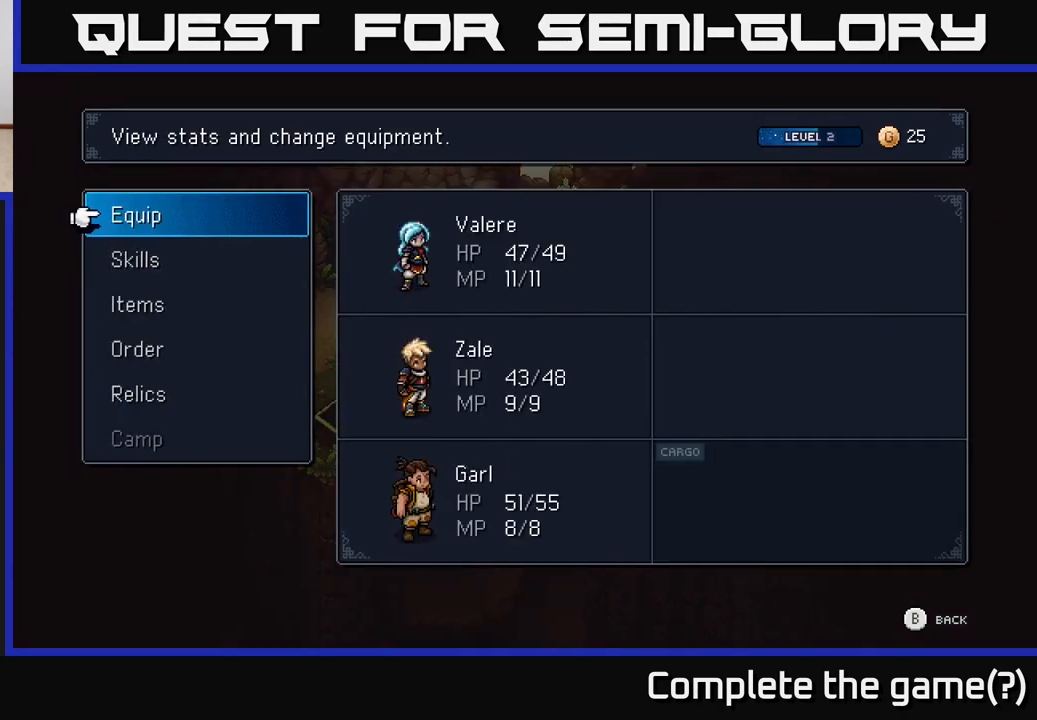
{"buttons": [], "left_stick": "down", "right_stick": "center", "events": [[350, "left_stick", "down"]]}
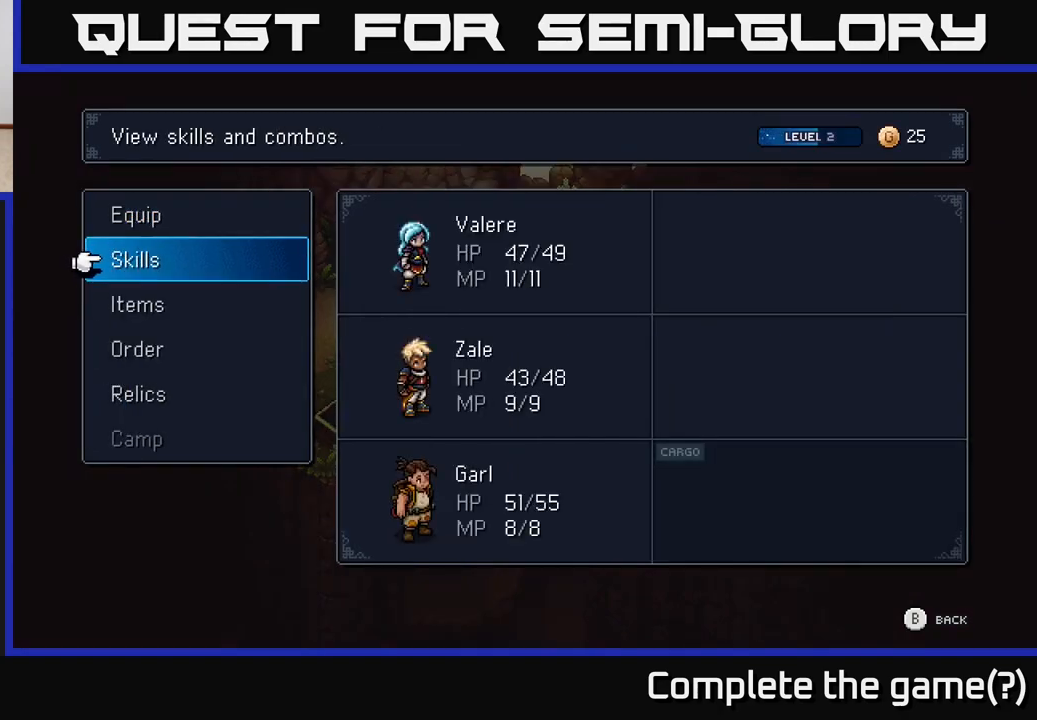
{"buttons": [], "left_stick": "down-left", "right_stick": "center", "events": [[33, "left_stick", "center"], [233, "left_stick", "down"], [383, "left_stick", "center"], [483, "left_stick", "down-left"]]}
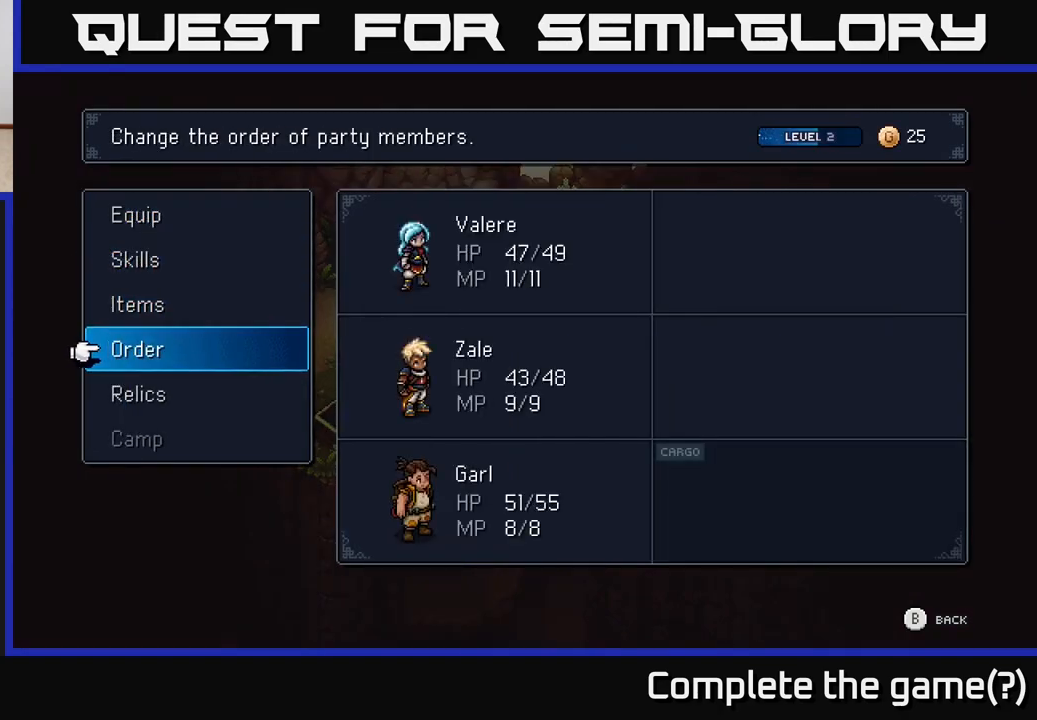
{"buttons": [], "left_stick": "center", "right_stick": "center", "events": [[100, "left_stick", "center"], [333, "left_stick", "up"], [467, "left_stick", "center"]]}
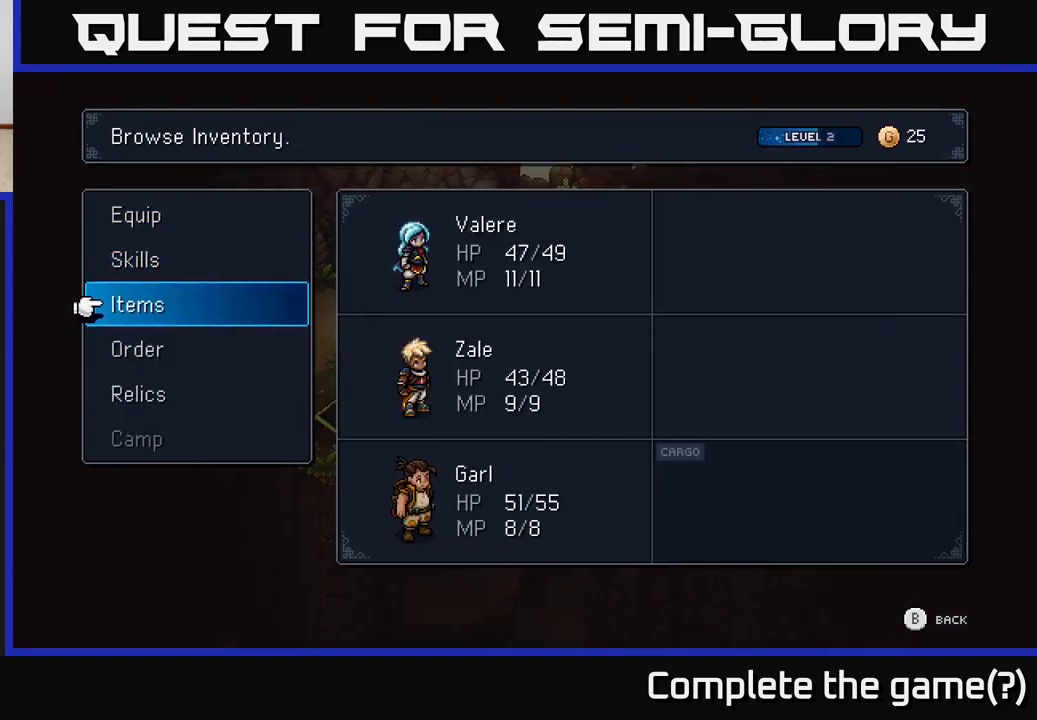
{"buttons": [], "left_stick": "center", "right_stick": "center", "events": [[67, "left_stick", "up"], [217, "left_stick", "center"]]}
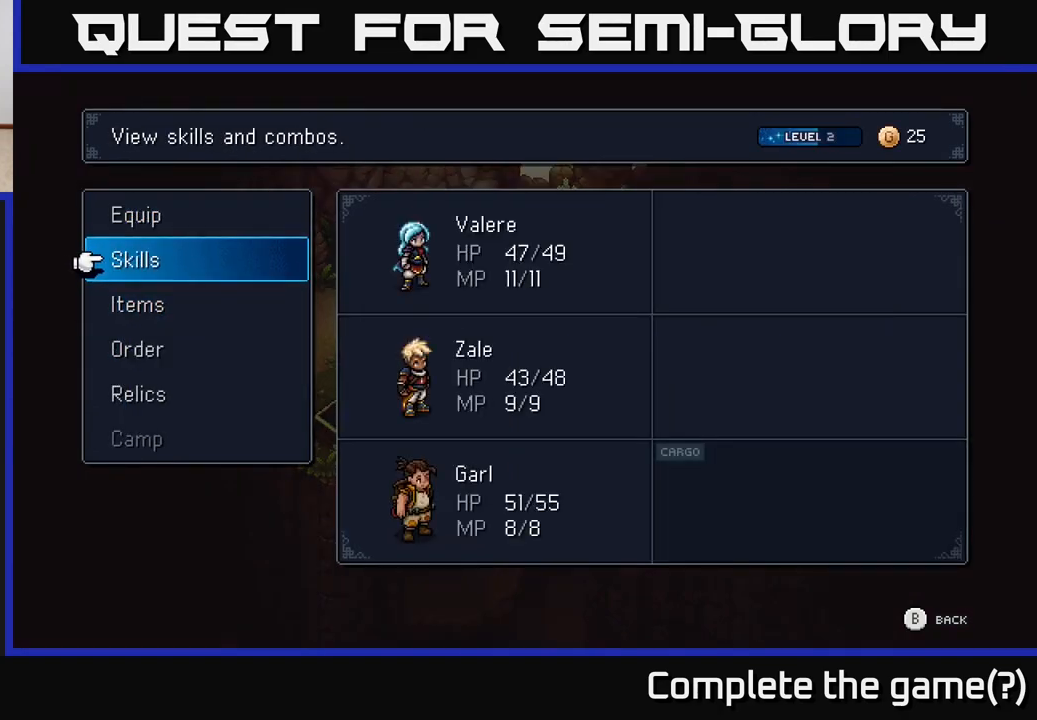
{"buttons": [], "left_stick": "center", "right_stick": "center", "events": [[17, "left_stick", "up"], [150, "A", "down"], [167, "left_stick", "center"], [250, "A", "up"]]}
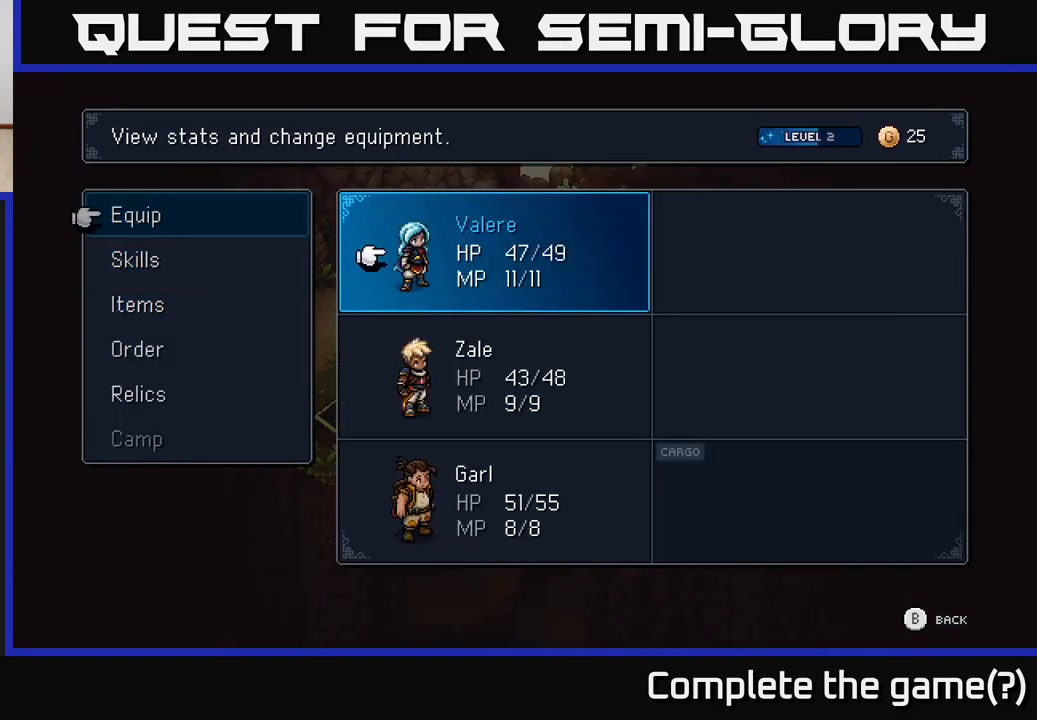
{"buttons": [], "left_stick": "center", "right_stick": "center", "events": [[50, "left_stick", "down"], [217, "left_stick", "center"], [333, "left_stick", "down"], [500, "left_stick", "center"]]}
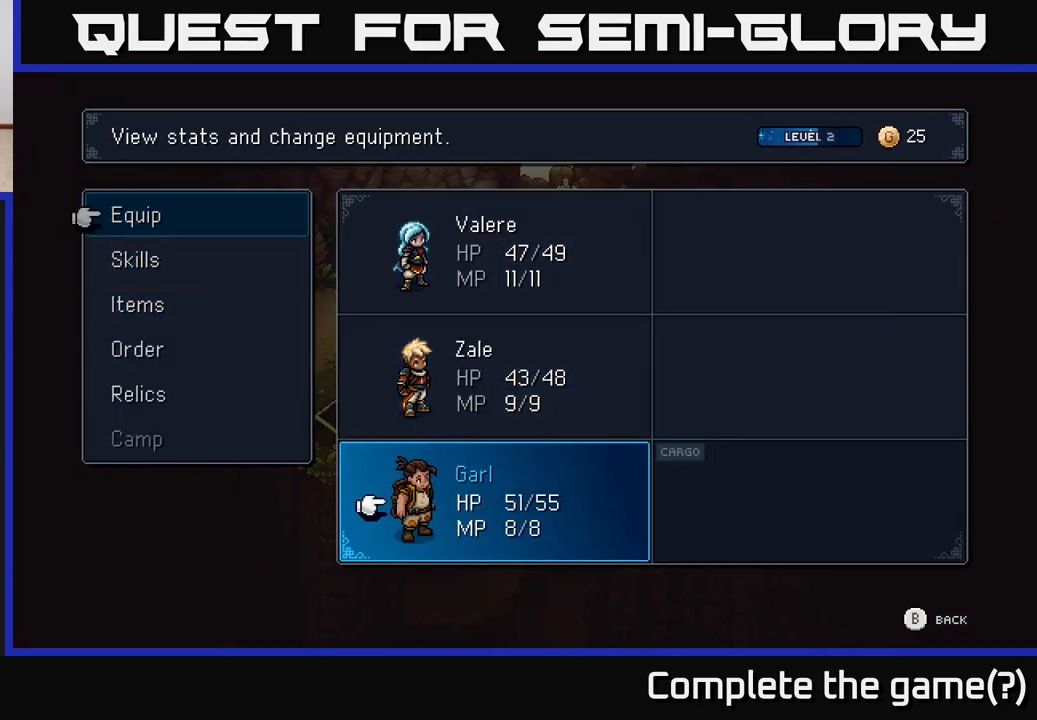
{"buttons": [], "left_stick": "center", "right_stick": "center", "events": [[183, "A", "down"], [333, "A", "up"]]}
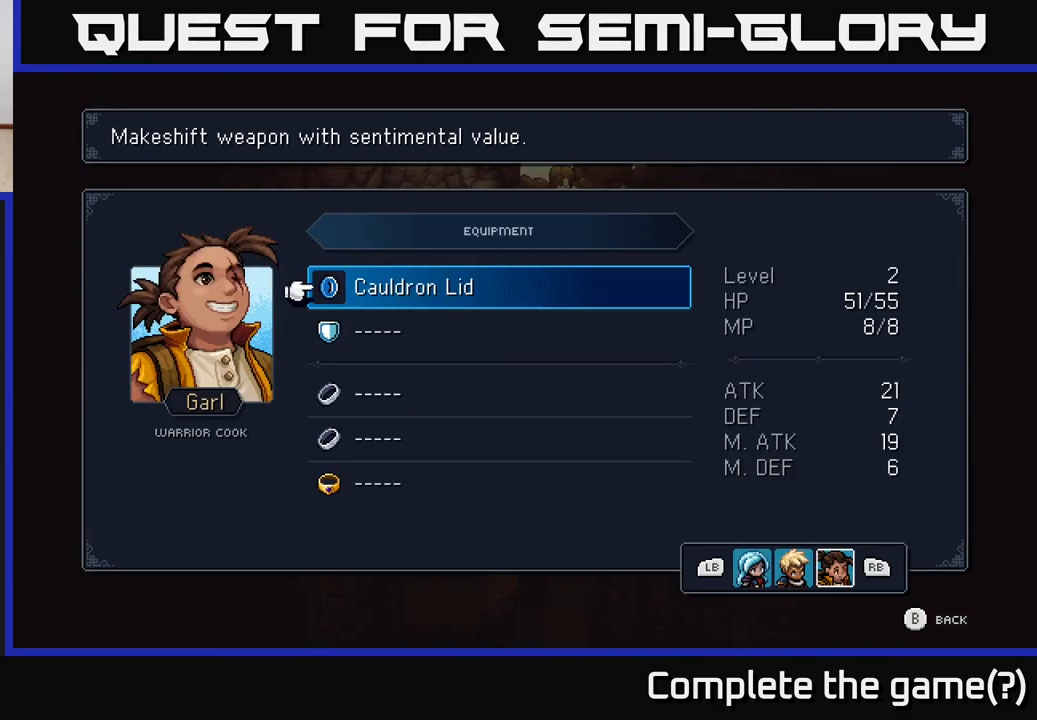
{"buttons": [], "left_stick": "center", "right_stick": "center", "events": []}
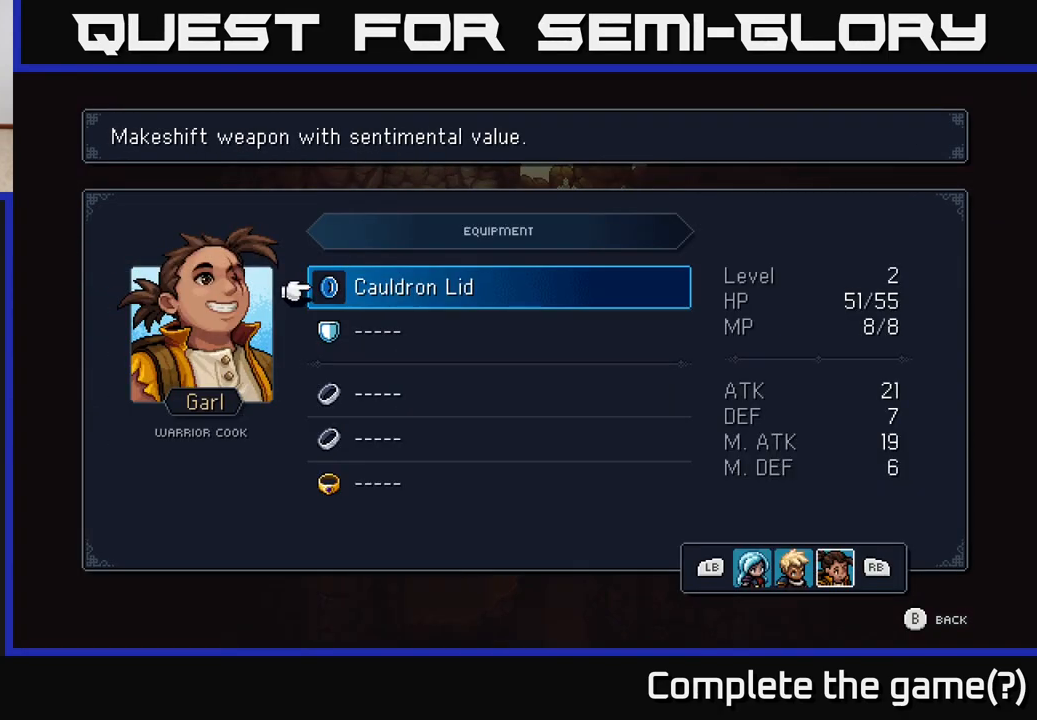
{"buttons": [], "left_stick": "center", "right_stick": "center", "events": []}
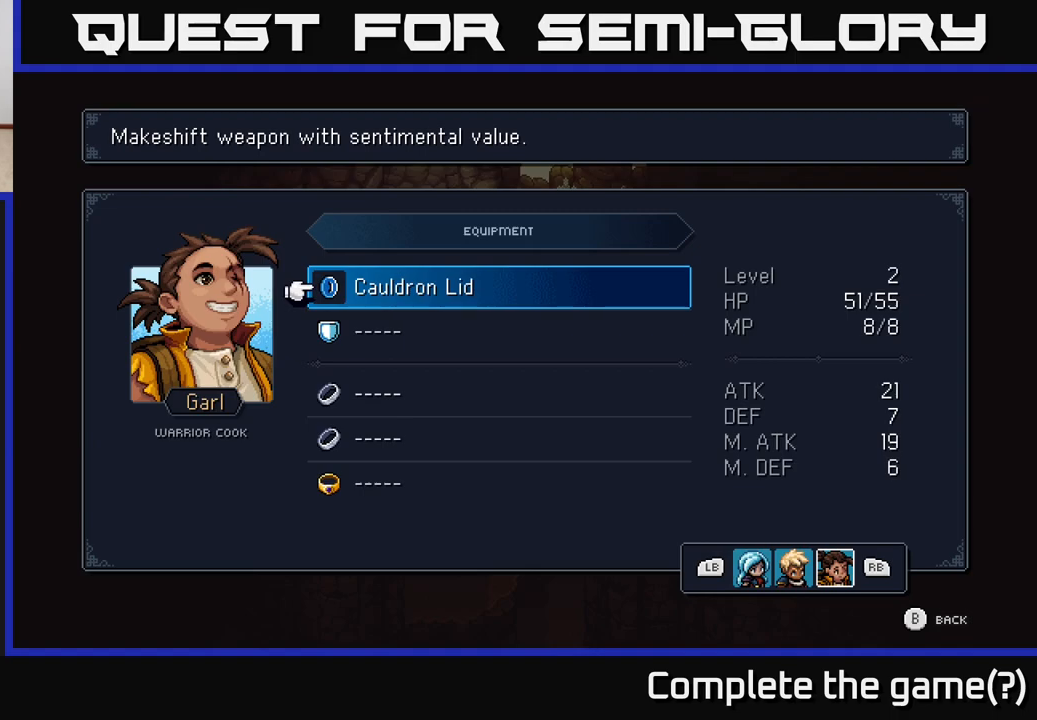
{"buttons": [], "left_stick": "center", "right_stick": "center", "events": []}
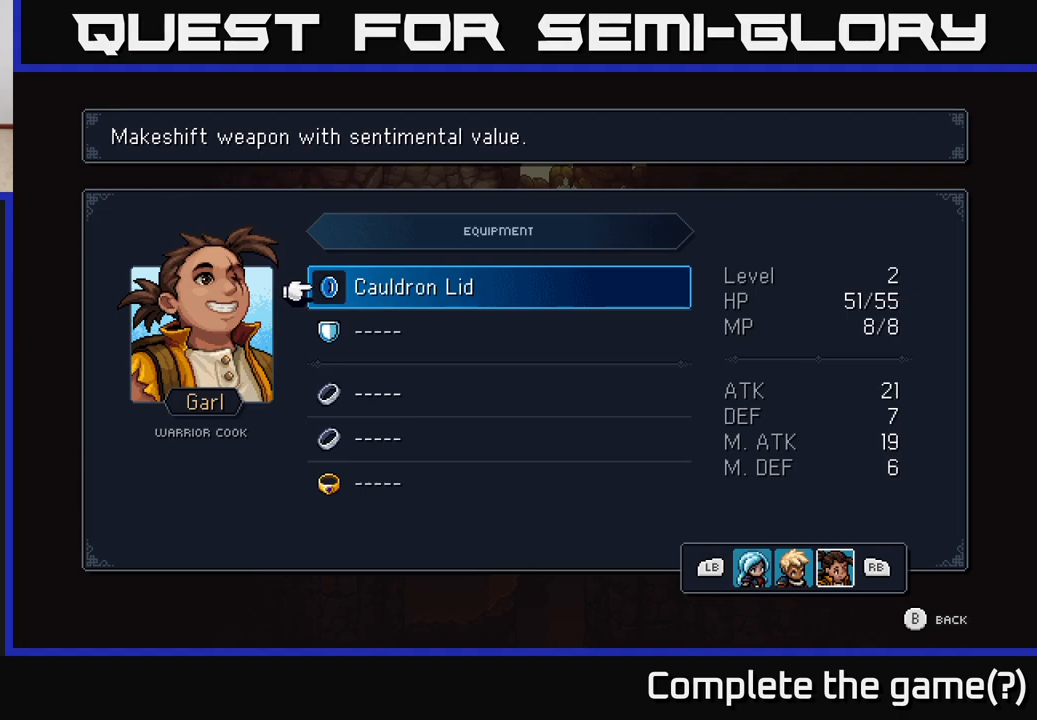
{"buttons": [], "left_stick": "center", "right_stick": "center", "events": []}
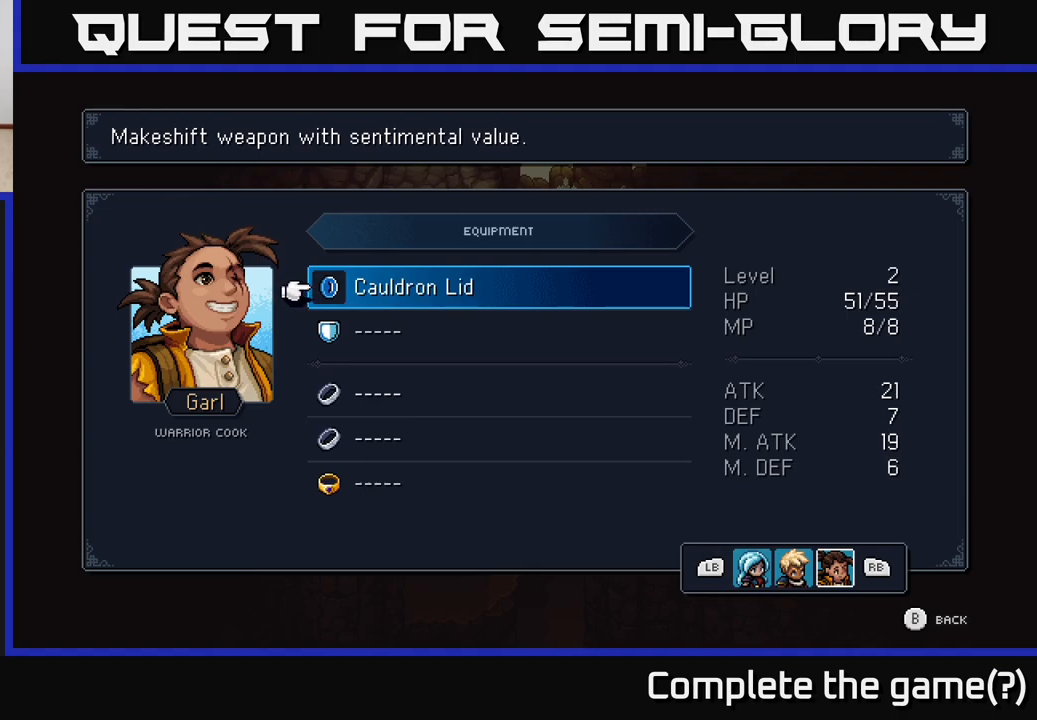
{"buttons": [], "left_stick": "center", "right_stick": "center", "events": []}
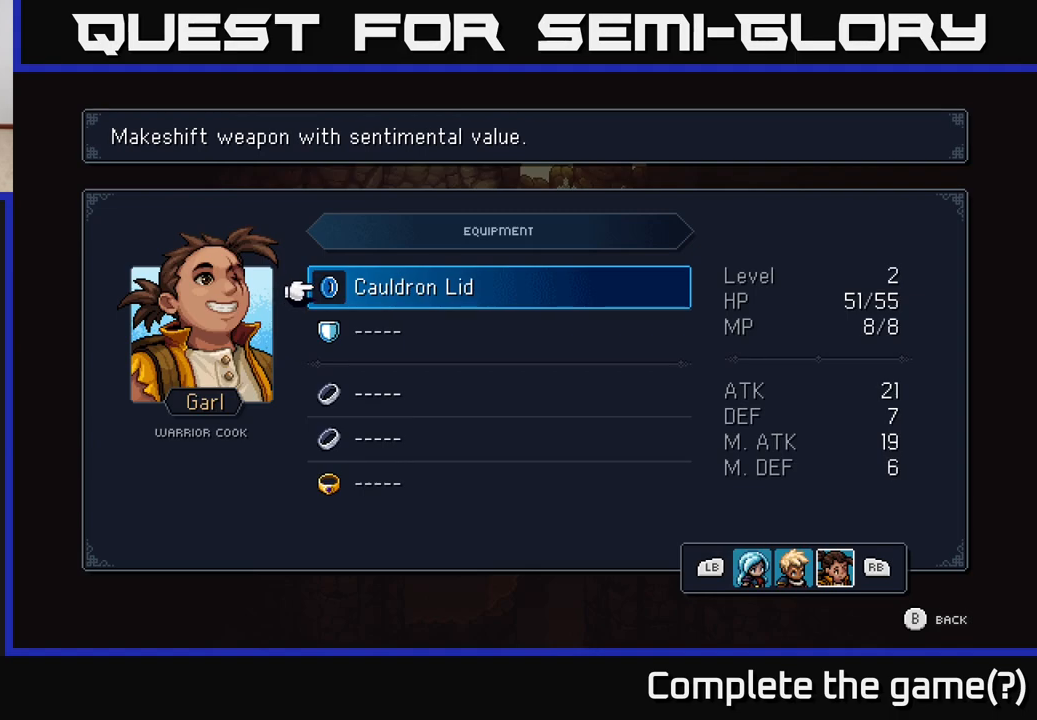
{"buttons": [], "left_stick": "center", "right_stick": "center", "events": []}
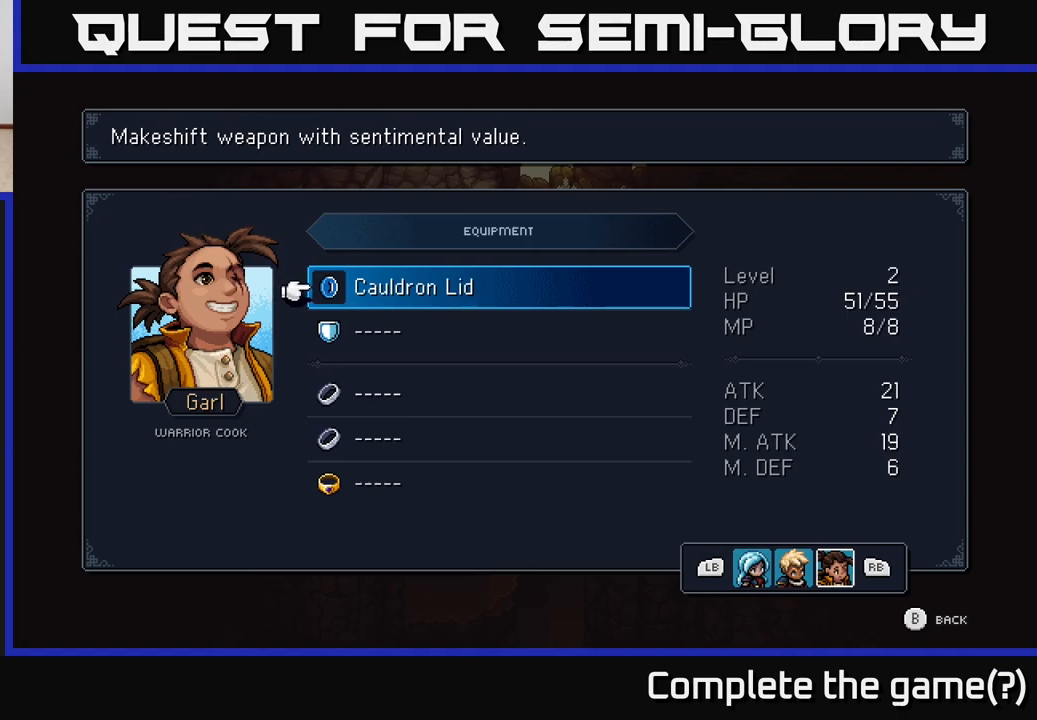
{"buttons": [], "left_stick": "center", "right_stick": "center", "events": []}
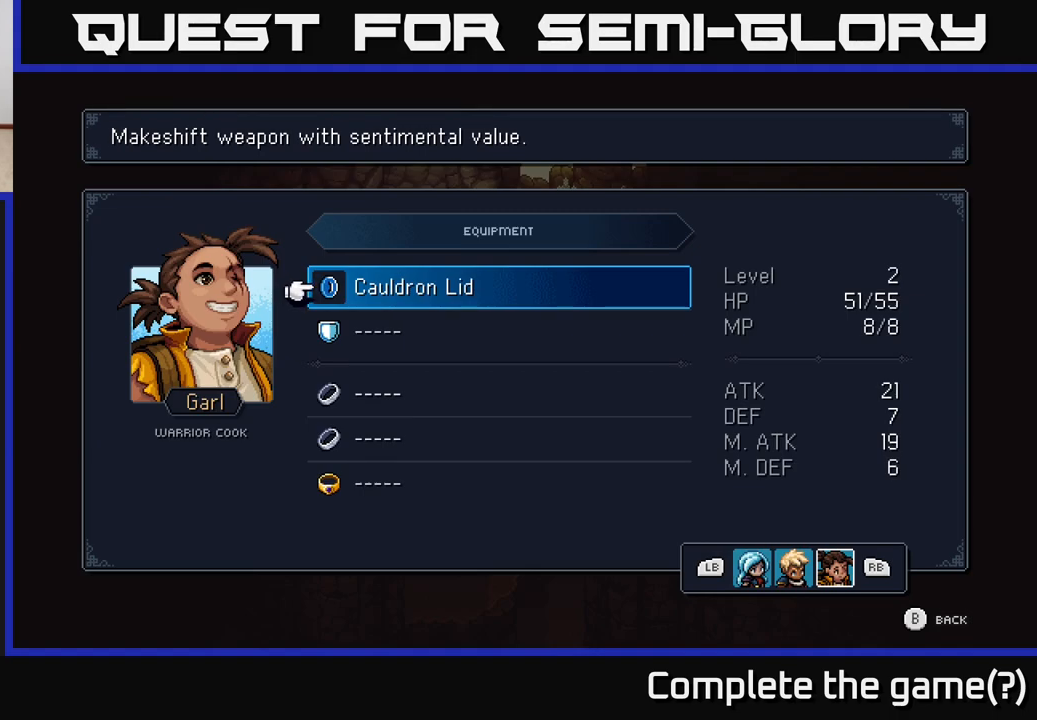
{"buttons": [], "left_stick": "up-left", "right_stick": "center", "events": [[67, "left_stick", "down"], [283, "left_stick", "center"], [350, "left_stick", "up"], [400, "left_stick", "up-left"]]}
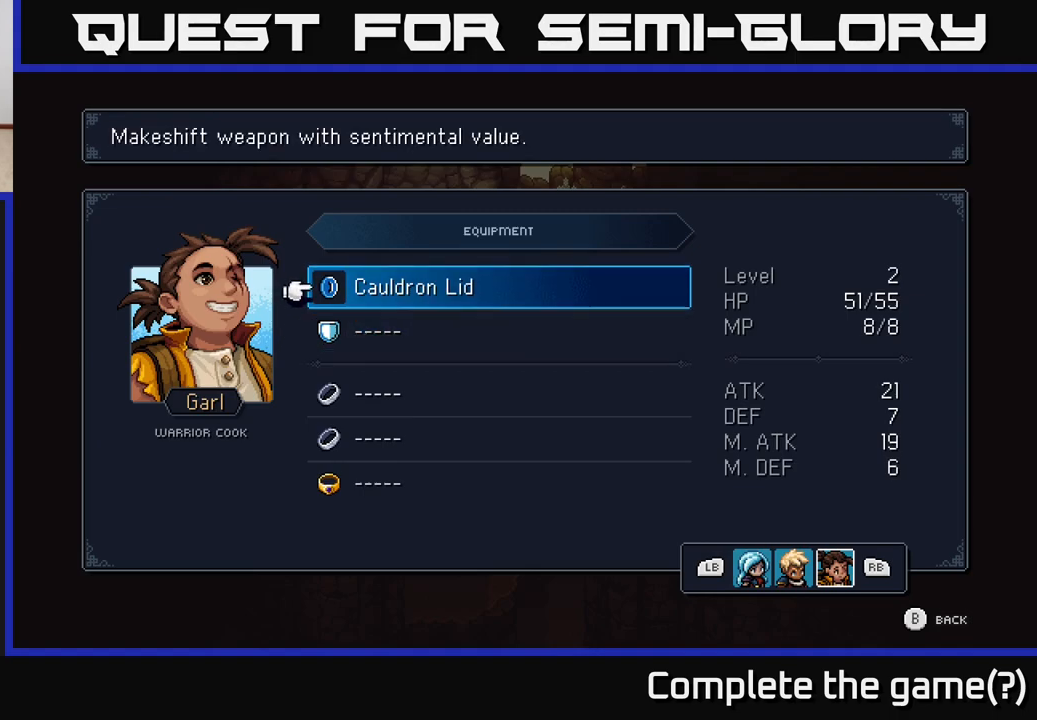
{"buttons": [], "left_stick": "down", "right_stick": "center", "events": [[100, "left_stick", "center"], [317, "left_stick", "down"]]}
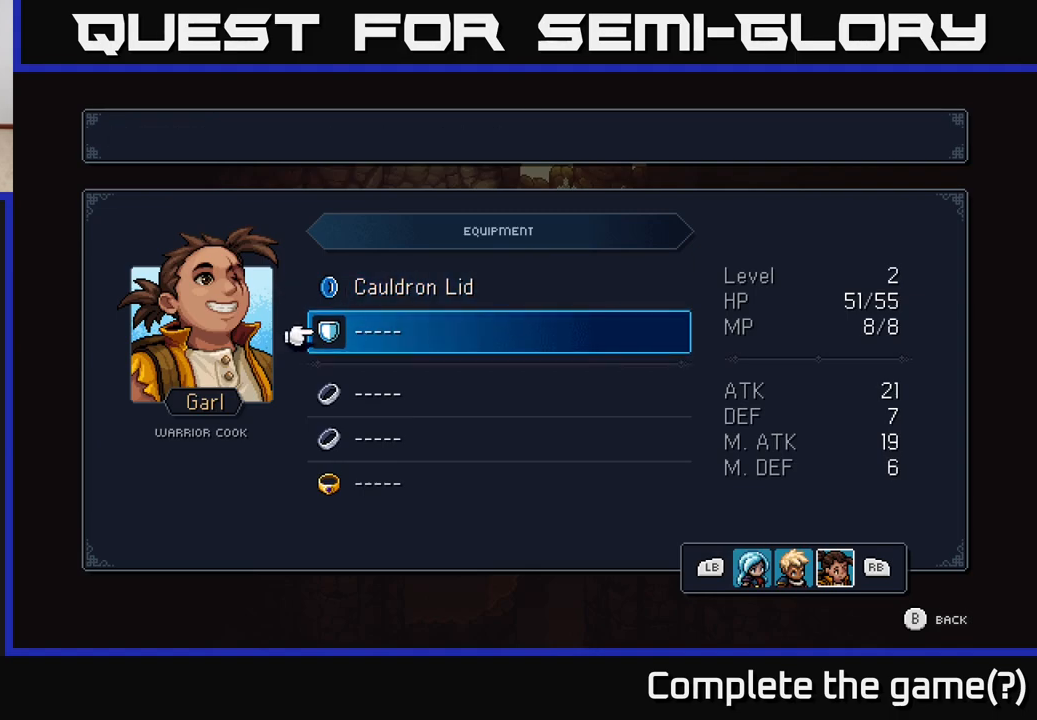
{"buttons": [], "left_stick": "down", "right_stick": "center", "events": [[17, "left_stick", "center"], [500, "left_stick", "down"]]}
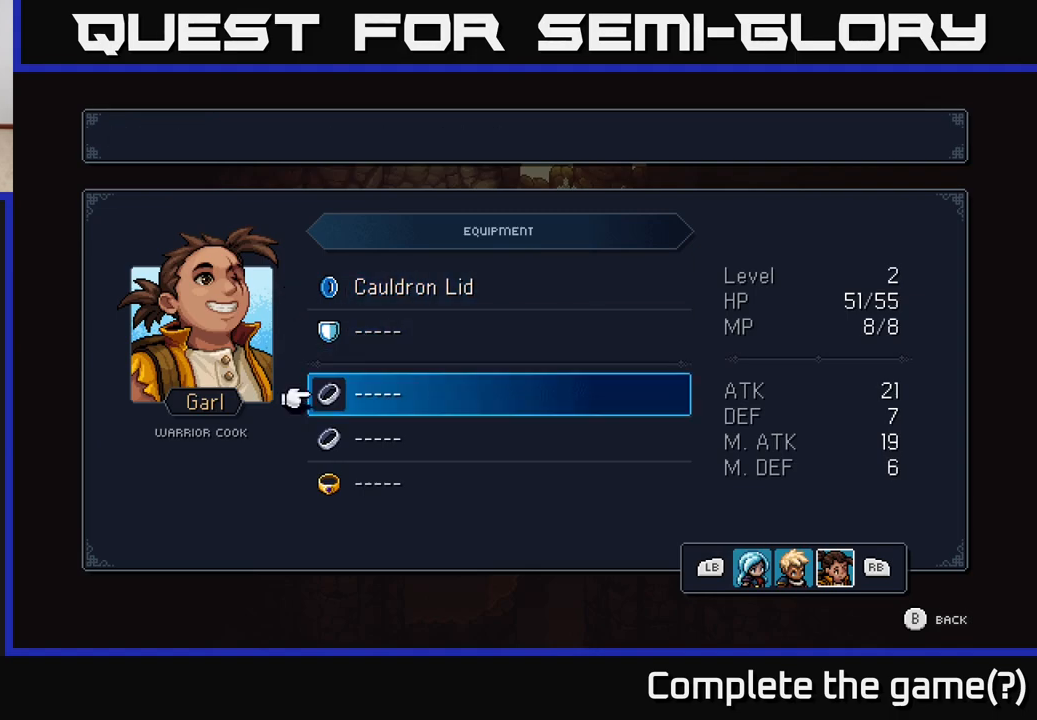
{"buttons": [], "left_stick": "center", "right_stick": "center", "events": [[167, "left_stick", "center"], [283, "left_stick", "down"], [450, "left_stick", "center"]]}
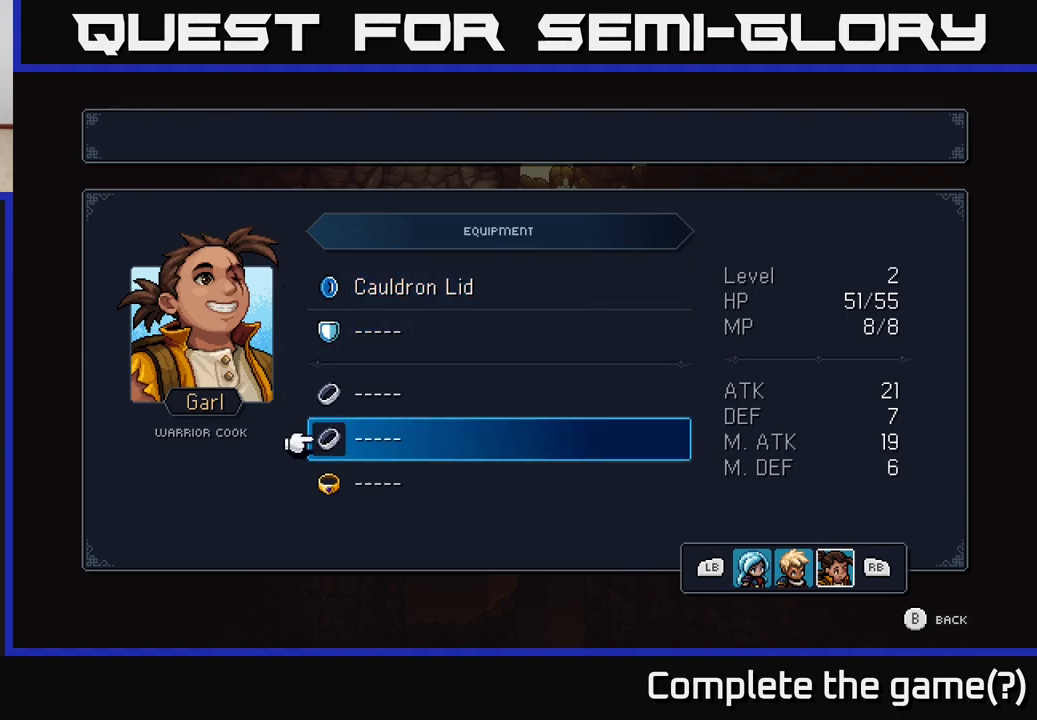
{"buttons": [], "left_stick": "center", "right_stick": "center", "events": [[50, "left_stick", "down"], [183, "A", "down"], [200, "left_stick", "center"], [333, "A", "up"]]}
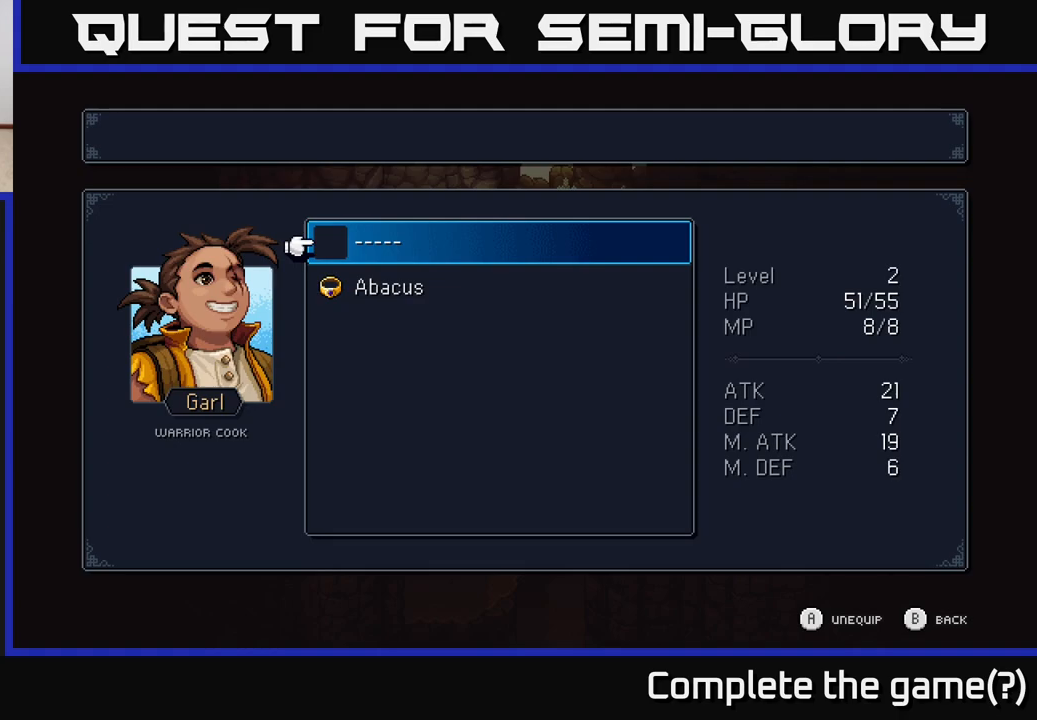
{"buttons": [], "left_stick": "center", "right_stick": "center", "events": [[250, "left_stick", "down"], [433, "left_stick", "center"]]}
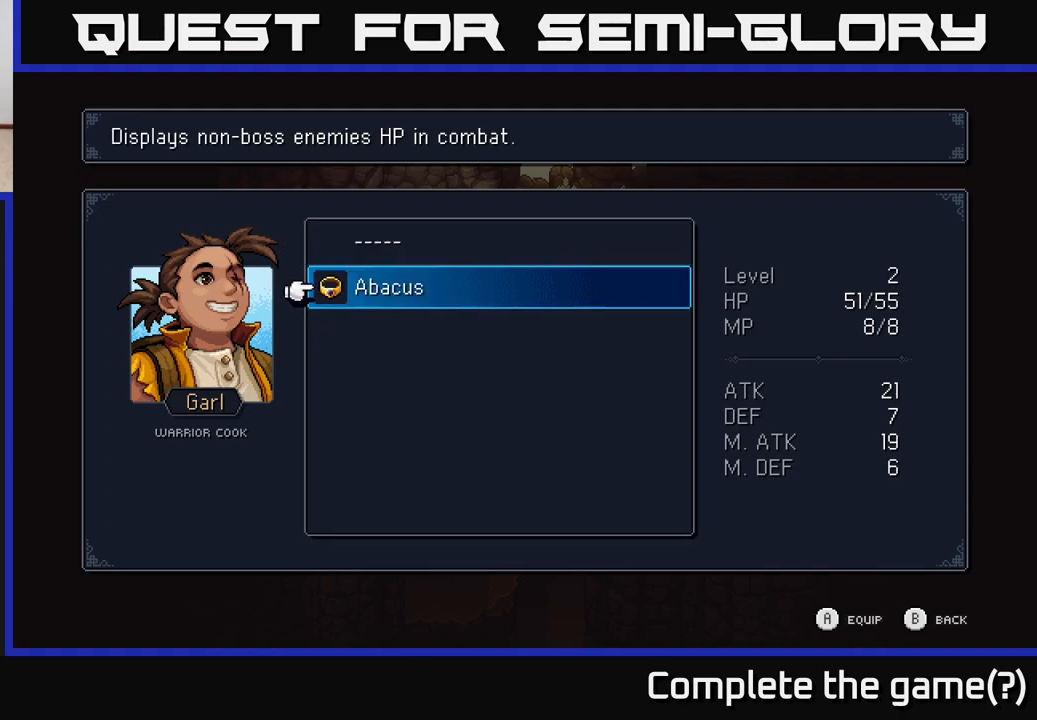
{"buttons": [], "left_stick": "center", "right_stick": "center", "events": []}
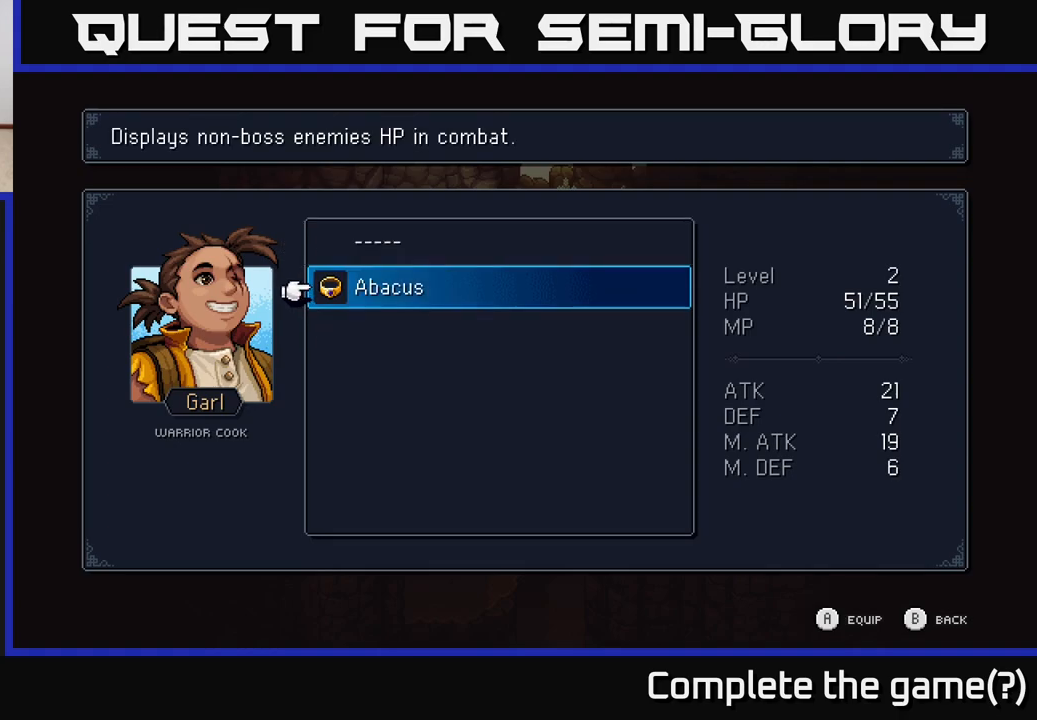
{"buttons": [], "left_stick": "center", "right_stick": "center", "events": []}
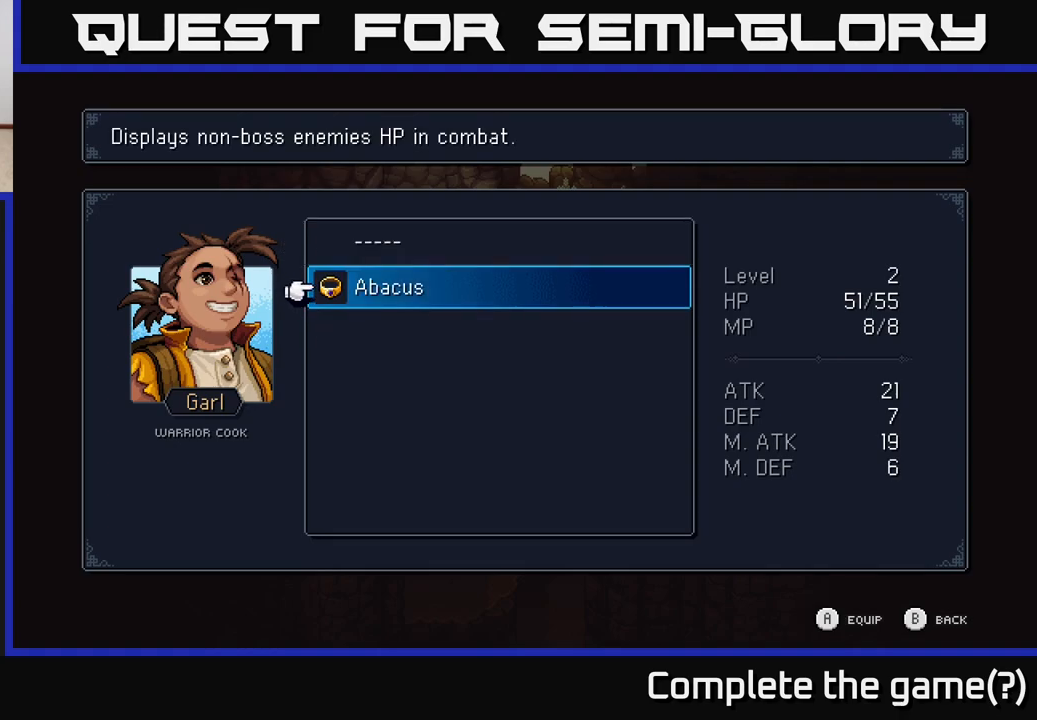
{"buttons": [], "left_stick": "center", "right_stick": "center", "events": []}
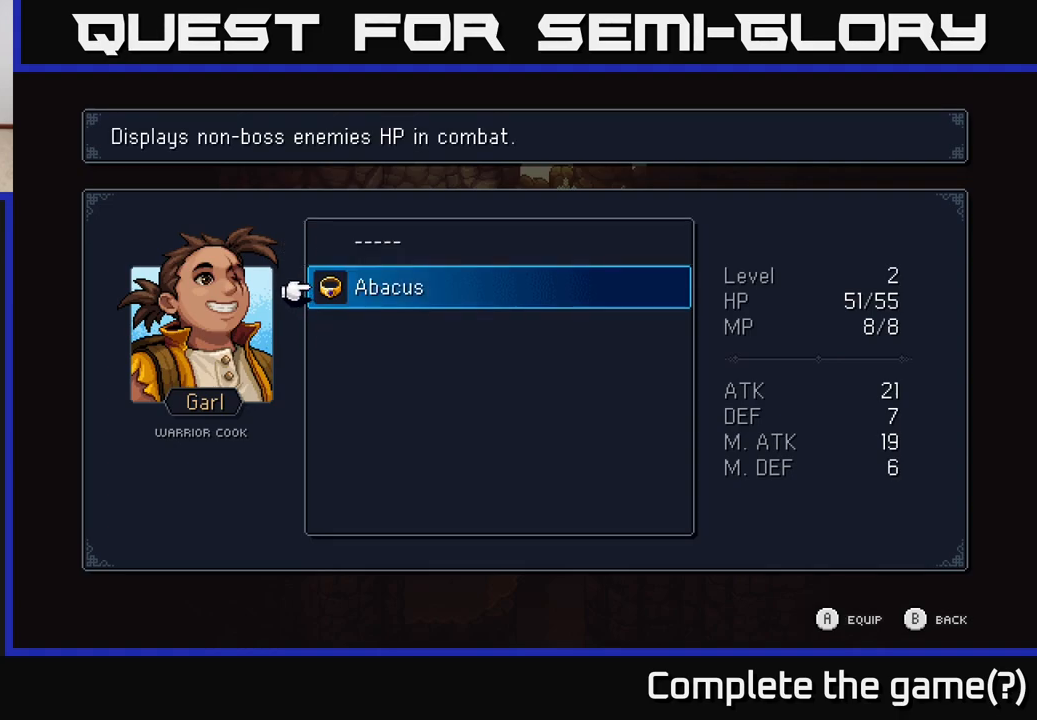
{"buttons": [], "left_stick": "center", "right_stick": "center", "events": []}
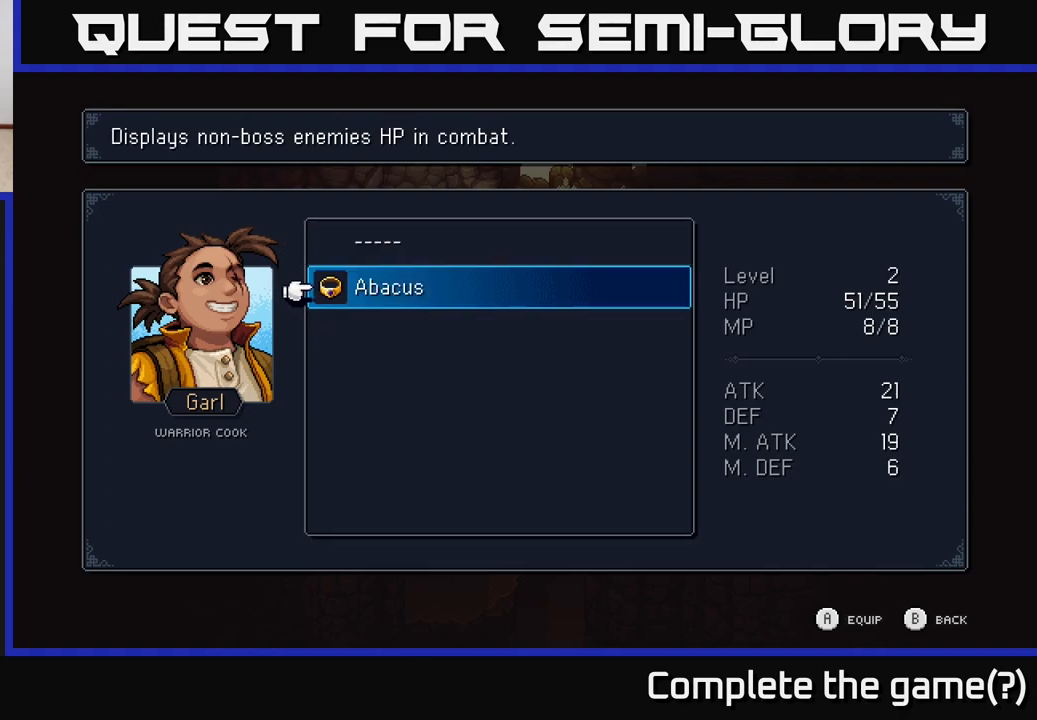
{"buttons": [], "left_stick": "center", "right_stick": "center", "events": []}
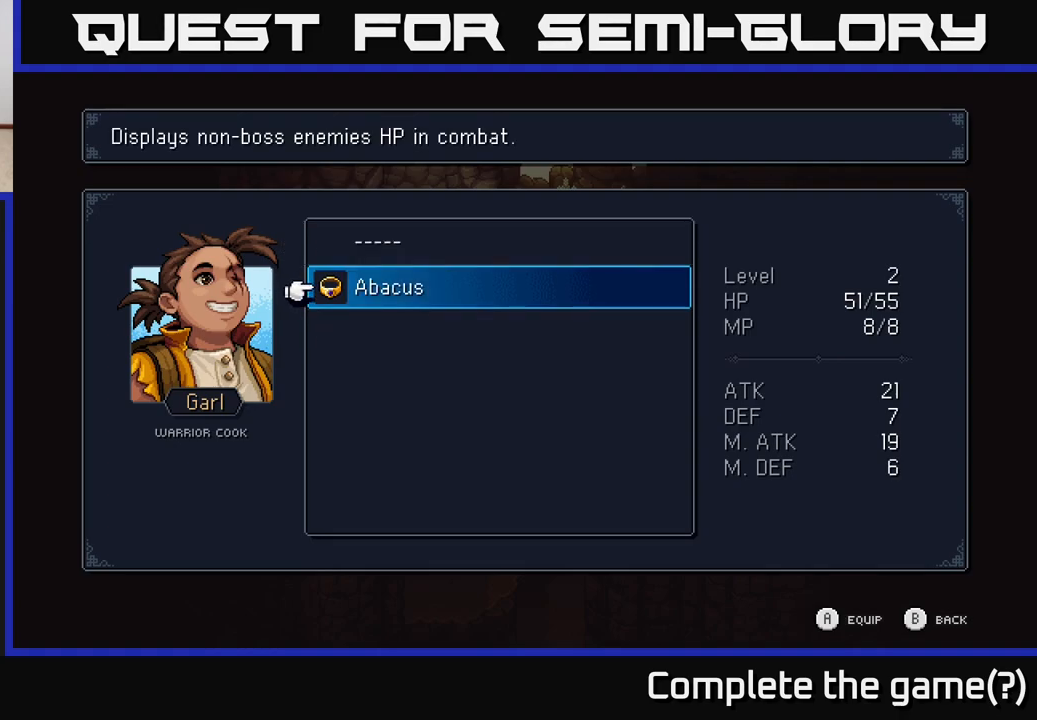
{"buttons": [], "left_stick": "center", "right_stick": "center", "events": [[267, "A", "down"], [350, "A", "up"]]}
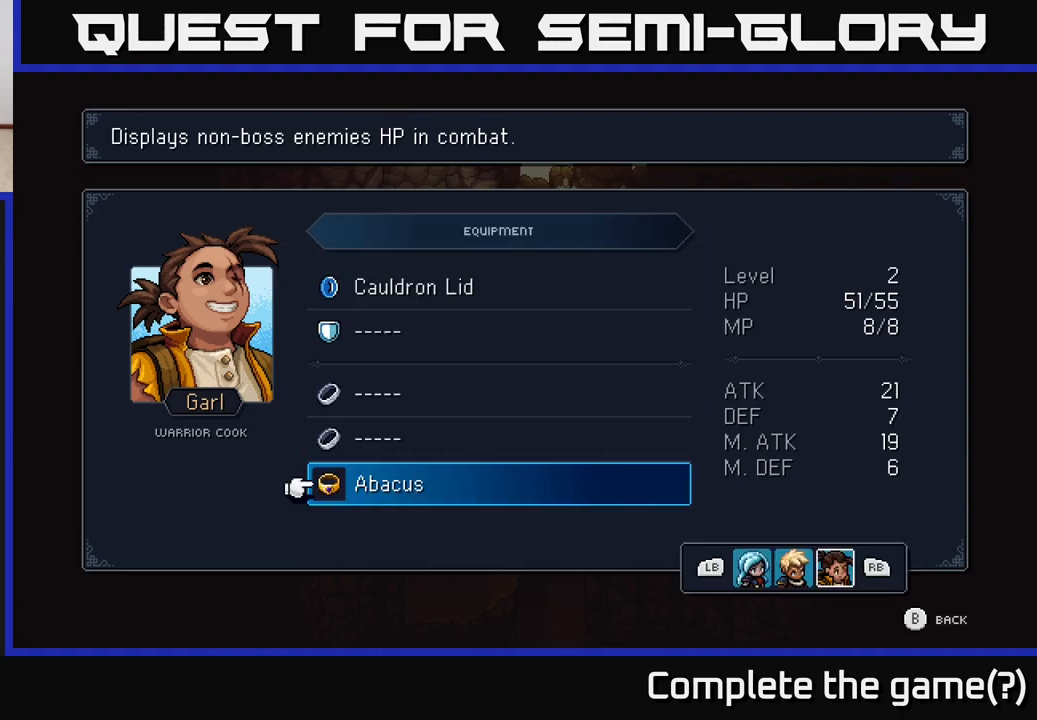
{"buttons": [], "left_stick": "center", "right_stick": "center", "events": []}
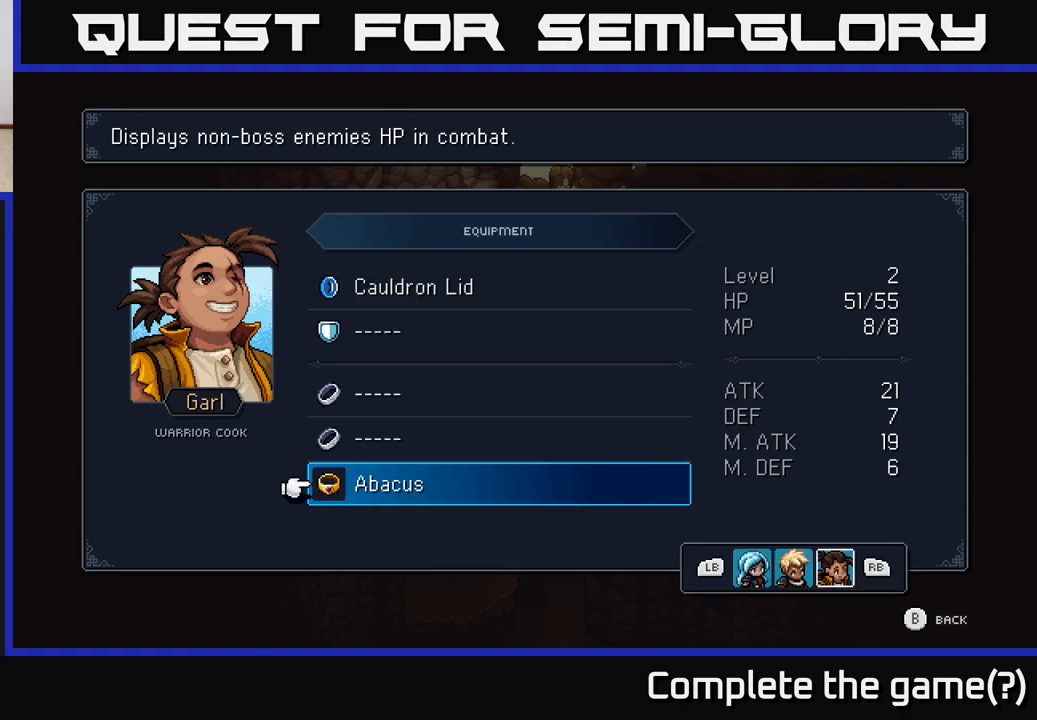
{"buttons": [], "left_stick": "center", "right_stick": "center", "events": []}